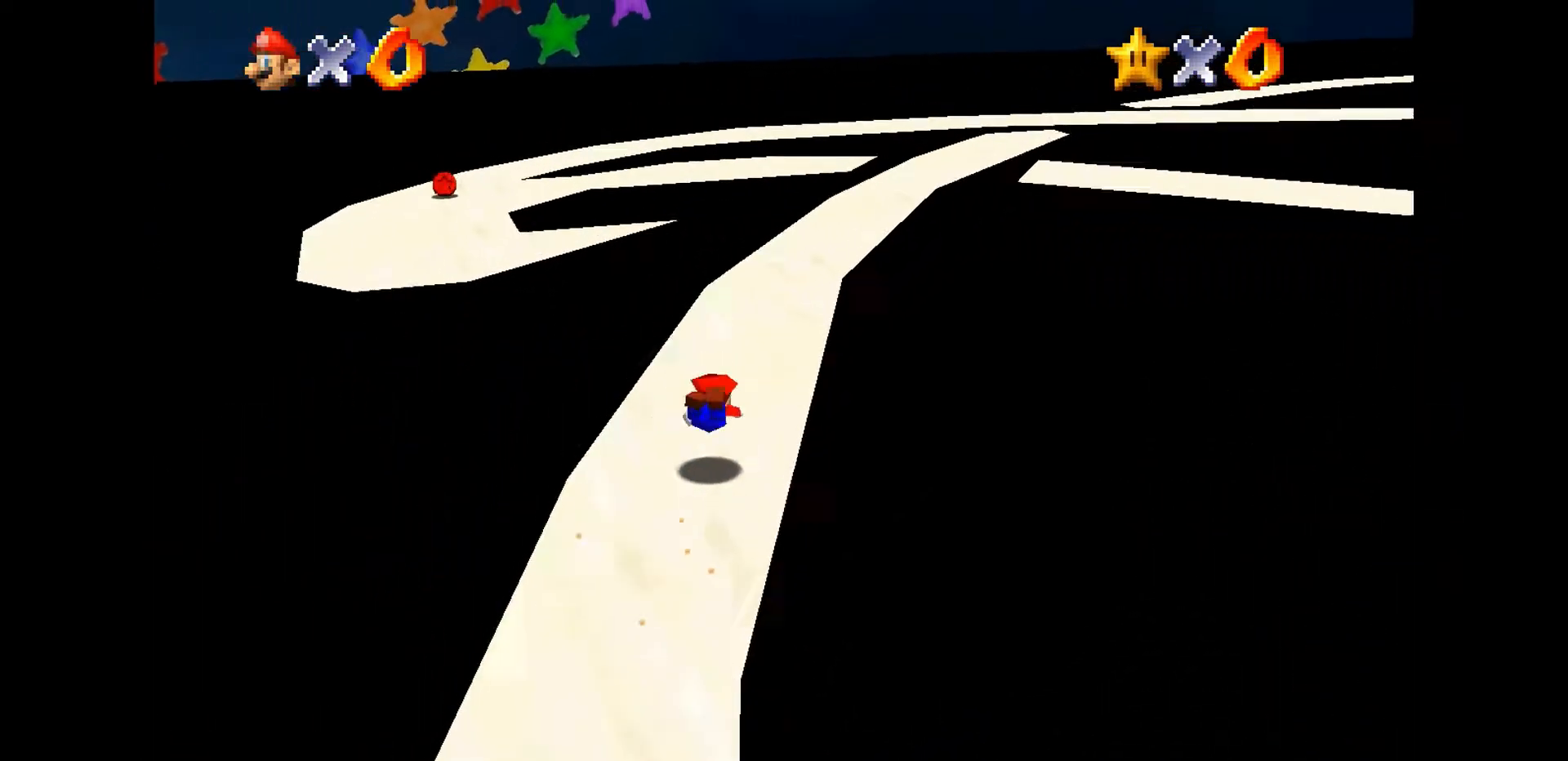
Gameplay with a controller (Nintendo layout); each line is a JSON object with the inputs held at the frame after it. "events" lists button and stick changes between this image and that frame as [ms after this image, input, new state], when the widget could be followed in between. Not read: C_DOWN L3 R3.
{"buttons": ["A"], "left_stick": "up", "events": [[167, "B", "down"], [300, "B", "up"]]}
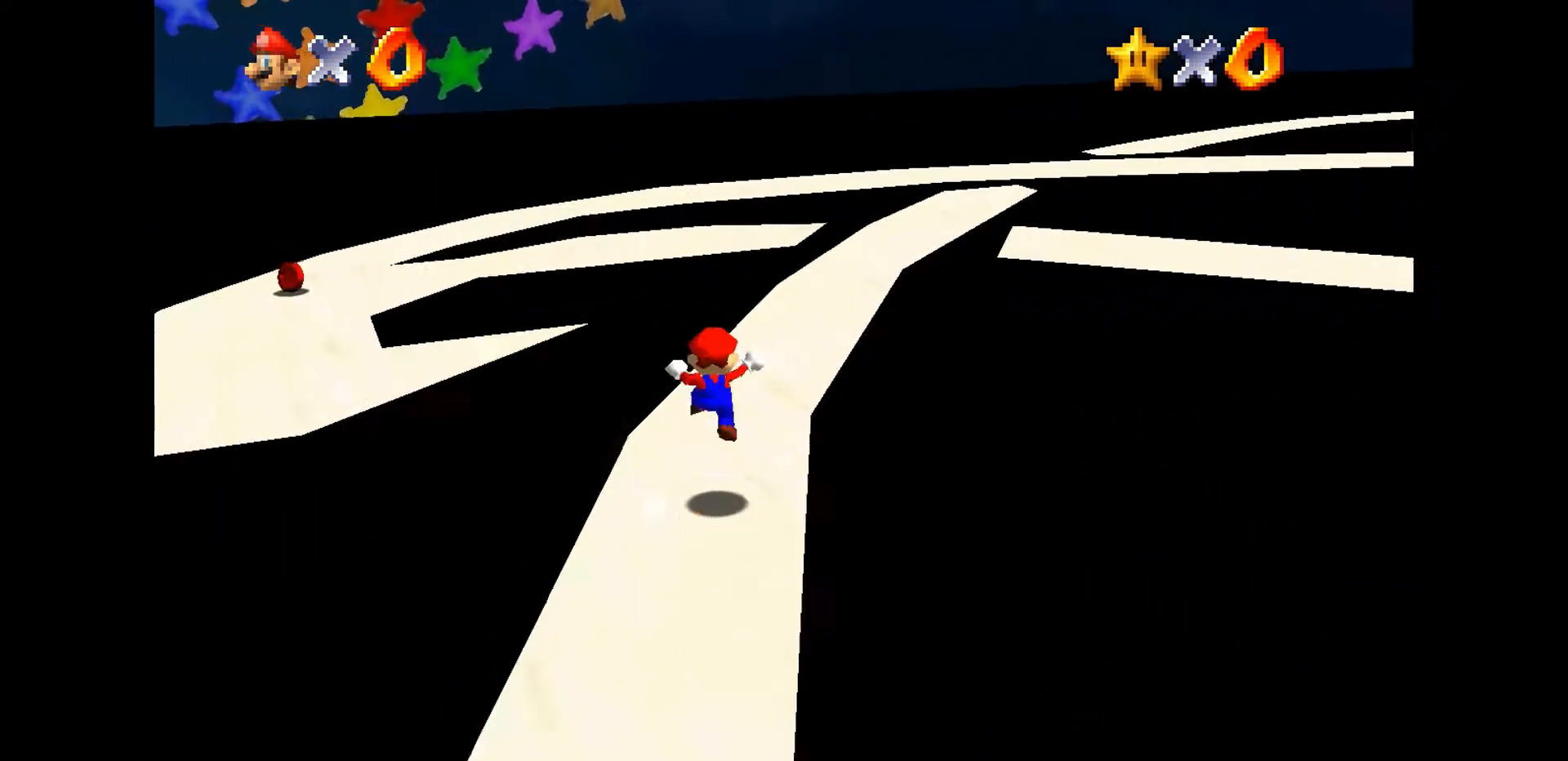
{"buttons": ["A", "B"], "left_stick": "up", "events": [[467, "B", "down"]]}
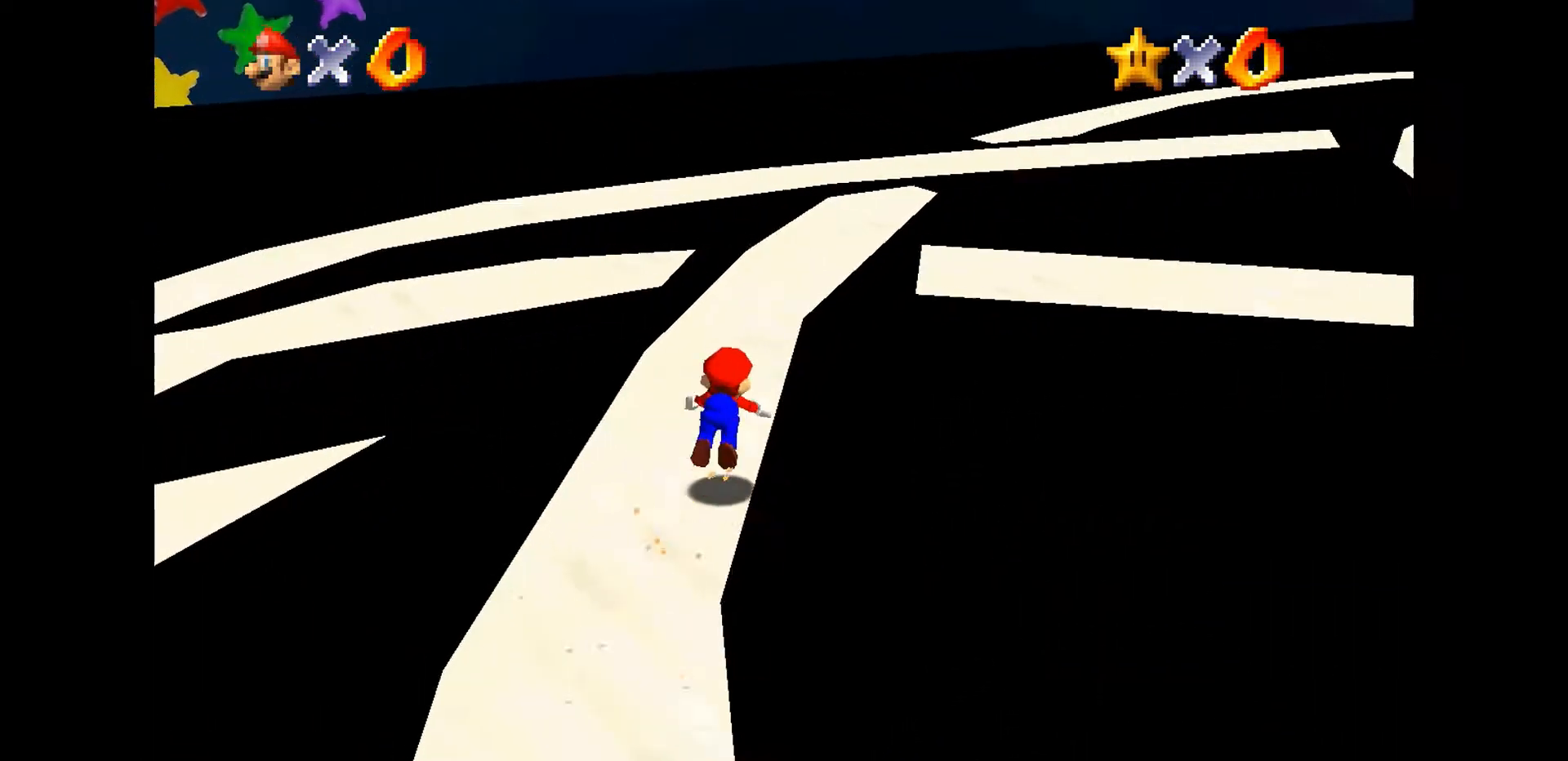
{"buttons": ["A"], "left_stick": "down-left"}
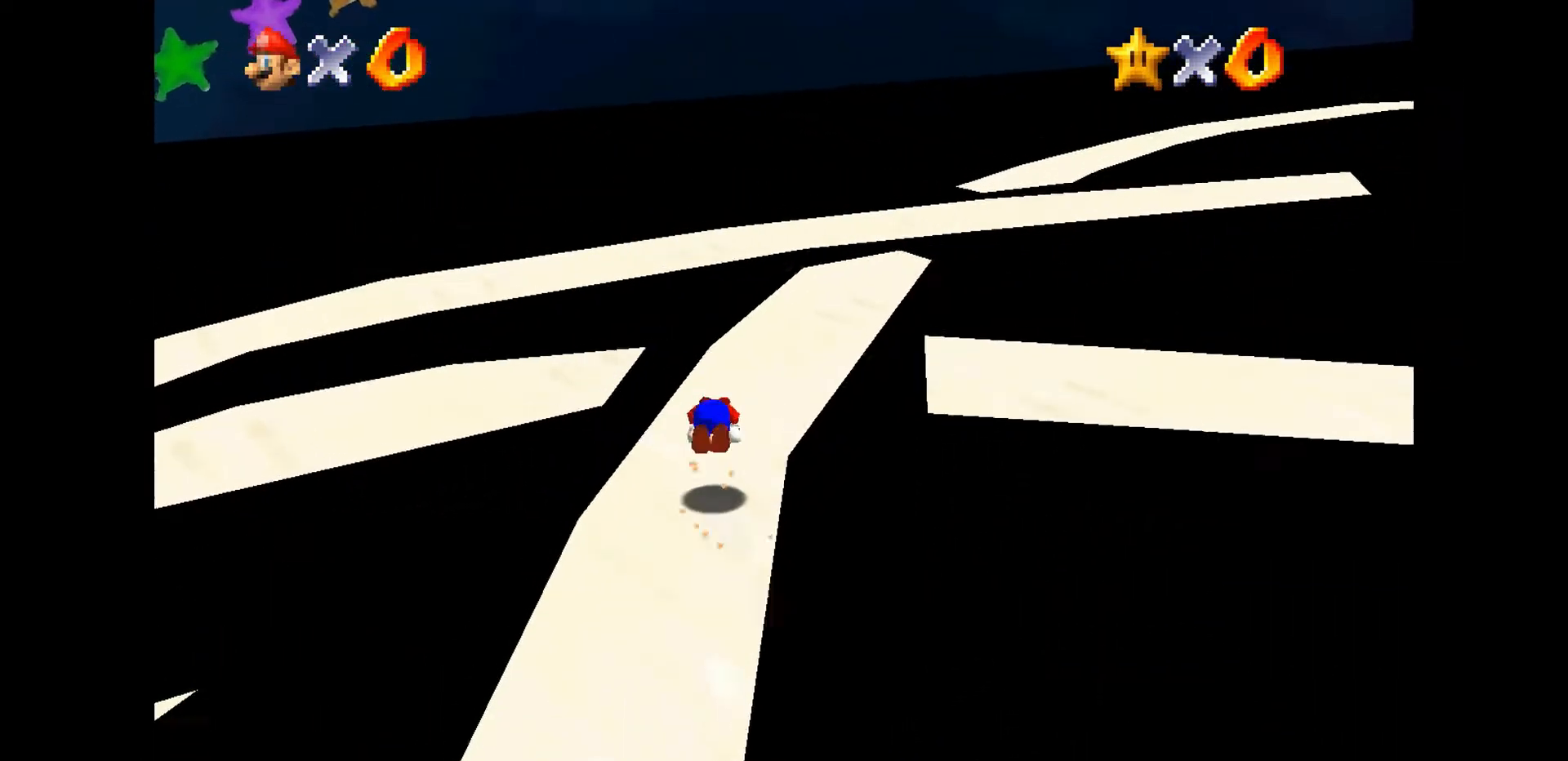
{"buttons": [], "left_stick": "center", "events": [[33, "left_stick", "center"], [133, "left_stick", "up-left"], [300, "A", "up"], [300, "left_stick", "center"]]}
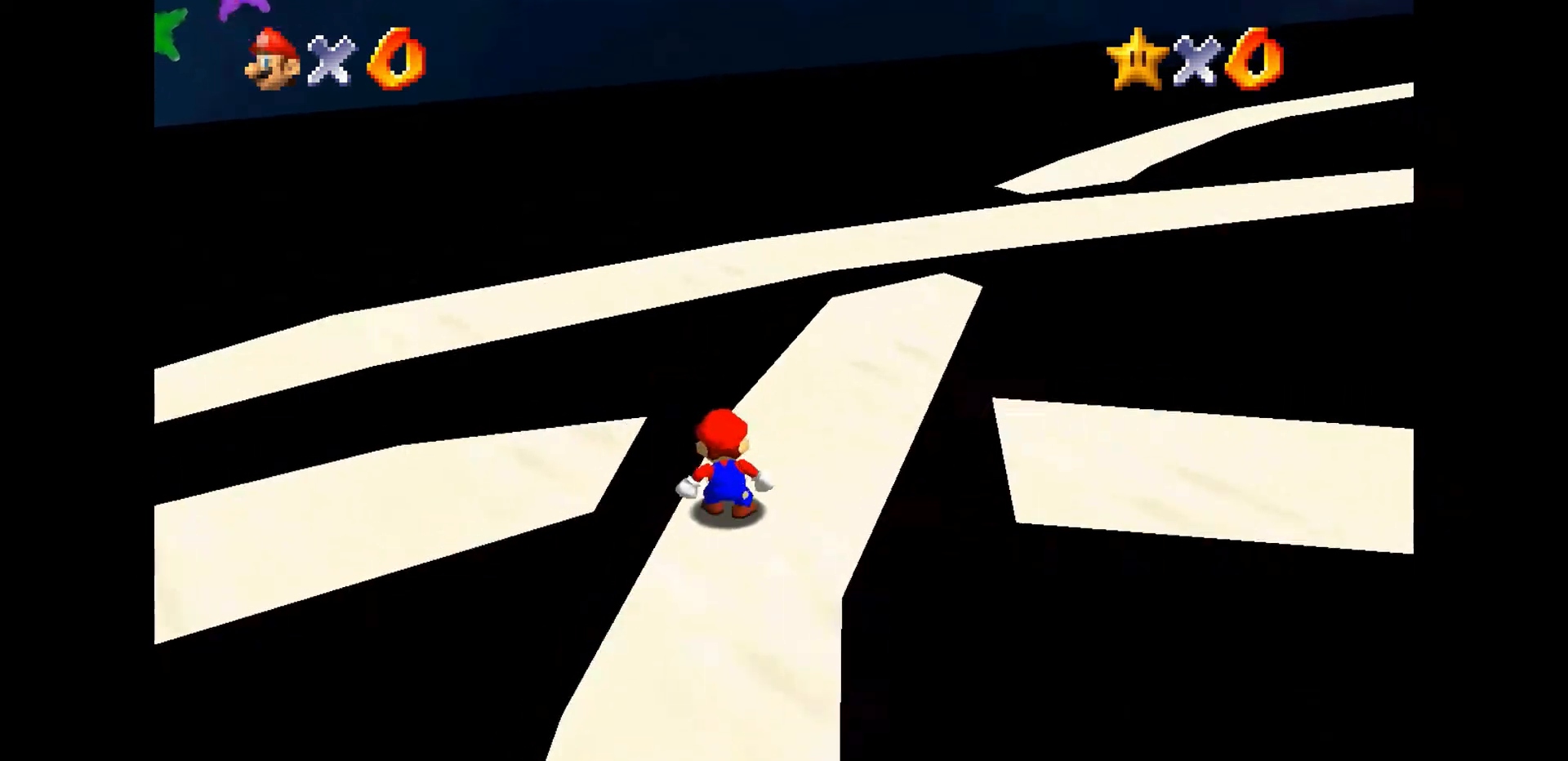
{"buttons": ["A"], "left_stick": "left", "events": [[200, "left_stick", "up-left"], [300, "left_stick", "left"], [367, "A", "down"]]}